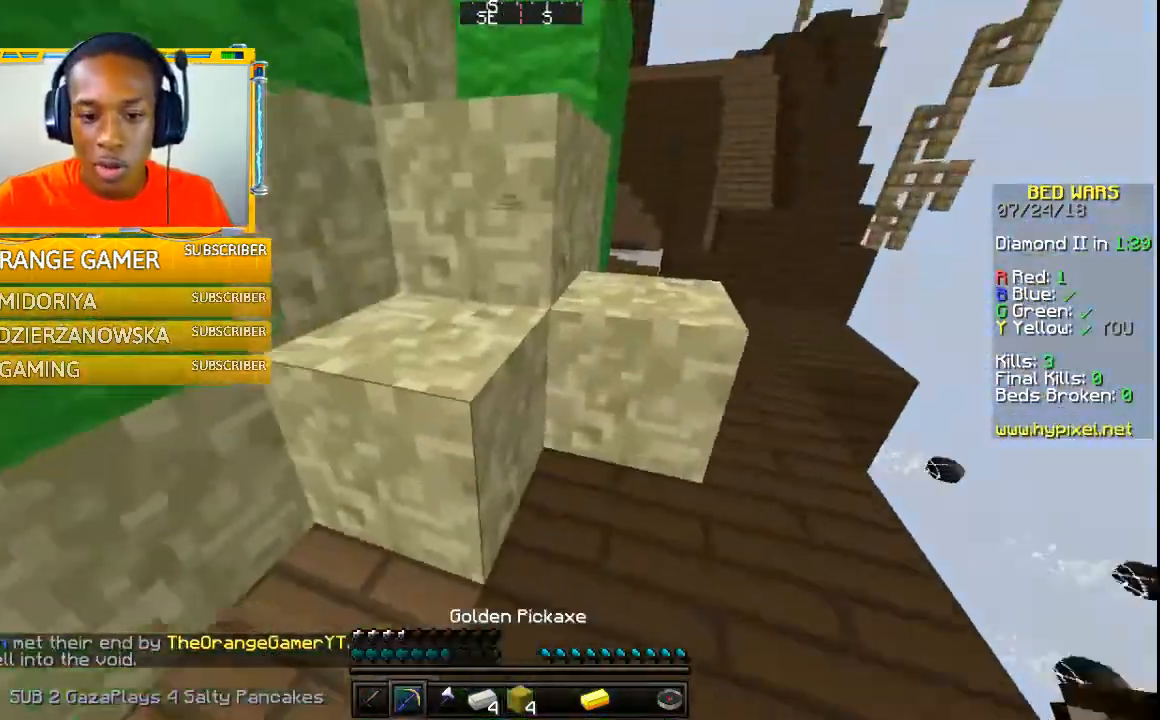
Gameplay with keyboard and mouse; each line is a JSON object with the keys and mouse buttons held at the frame after it. "events" lists presses ("down") and releases ("up") of "a", "w" and "mouse_left" between this image and that frame as [ms after this image, input, new state], when the widget could be followed in between. "mouse_left" = the "left" button of the "mouse" list. No other keys are recorded. Fast repeated clicks can show as one long hold. Mouse movement is not recorded.
{"keys": [], "mouse": ["left"], "events": [[267, "mouse_left", "down"]]}
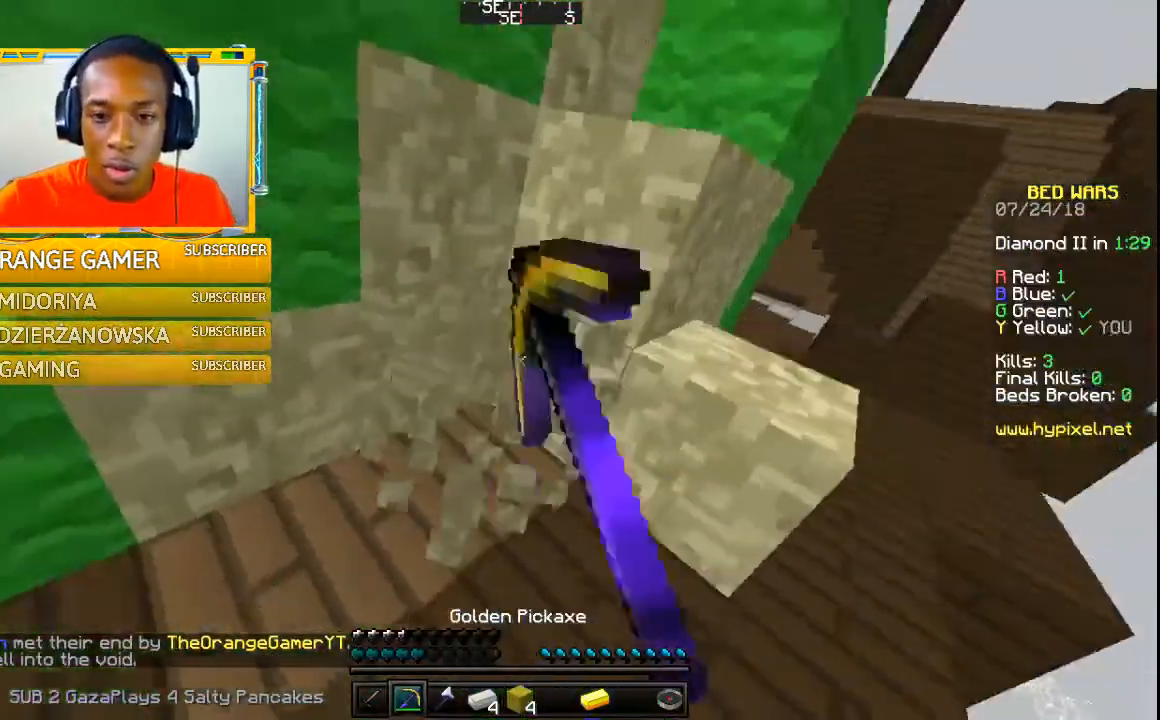
{"keys": ["w"], "mouse": ["left"], "events": [[267, "w", "down"]]}
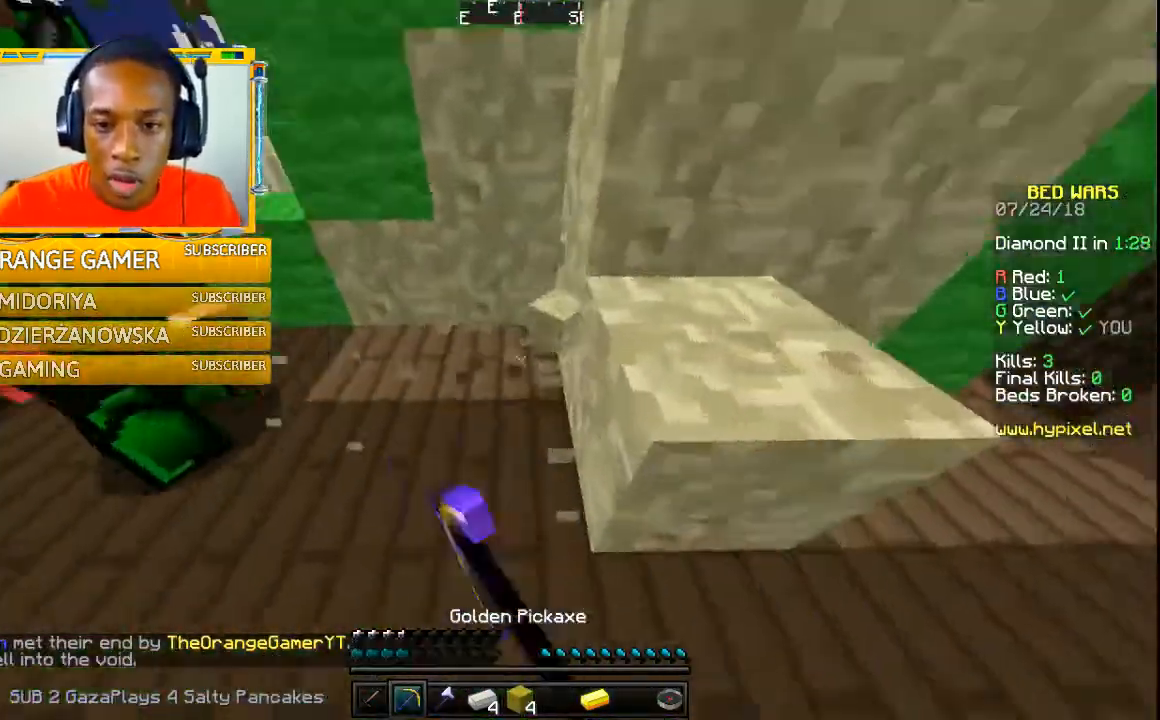
{"keys": [], "mouse": [], "events": [[100, "mouse_left", "up"], [200, "mouse_left", "down"], [300, "mouse_left", "up"], [333, "mouse_left", "down"], [400, "w", "up"], [500, "mouse_left", "up"]]}
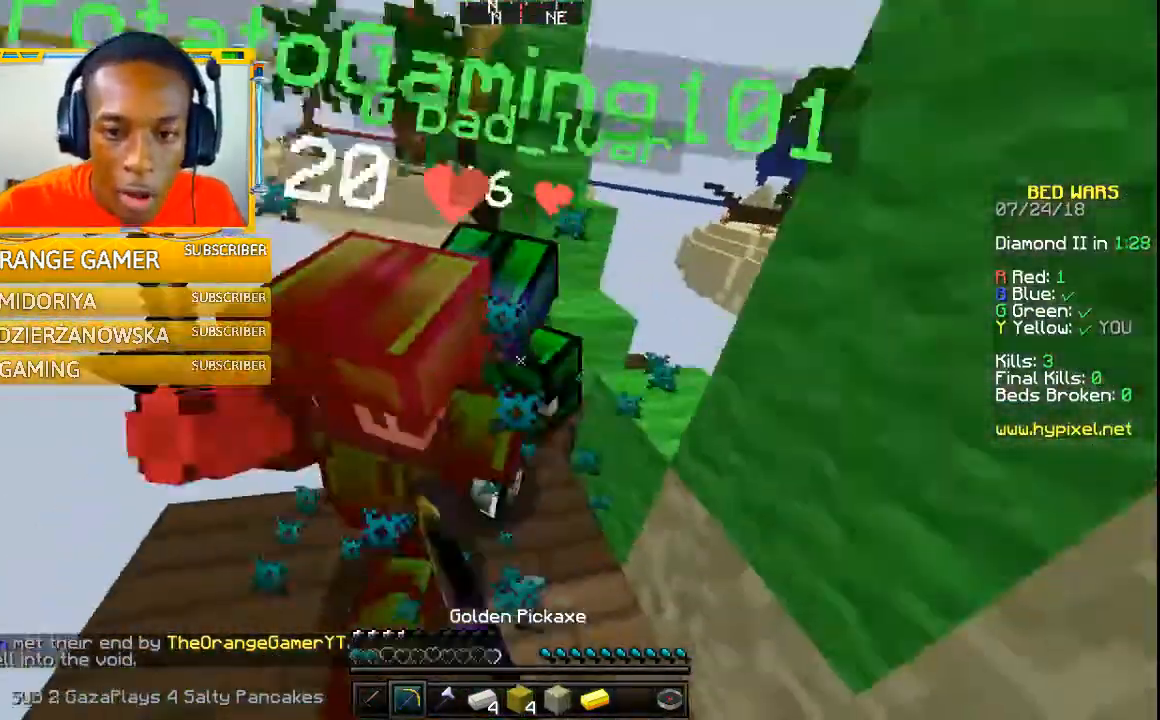
{"keys": ["w"], "mouse": ["left"], "events": [[67, "mouse_left", "down"], [167, "w", "down"], [200, "mouse_left", "up"], [300, "mouse_left", "down"], [400, "mouse_left", "up"], [500, "mouse_left", "down"]]}
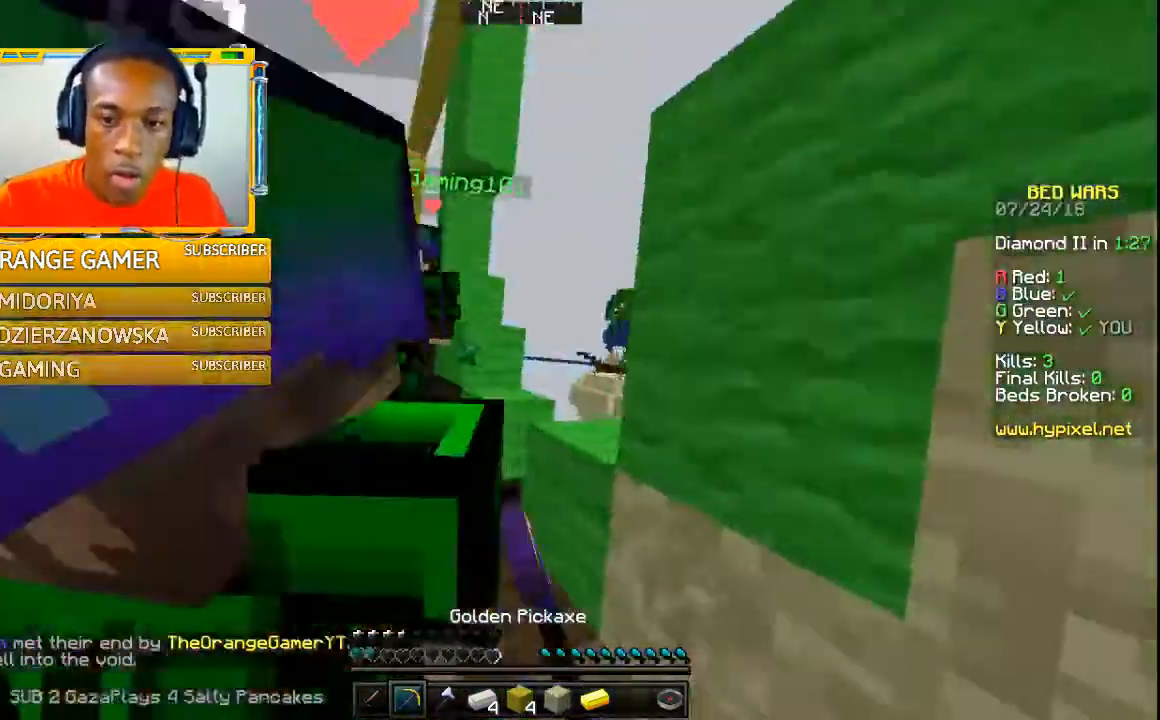
{"keys": ["a"], "mouse": [], "events": [[67, "mouse_left", "up"], [67, "w", "up"], [167, "mouse_left", "down"], [400, "mouse_left", "up"], [467, "a", "down"]]}
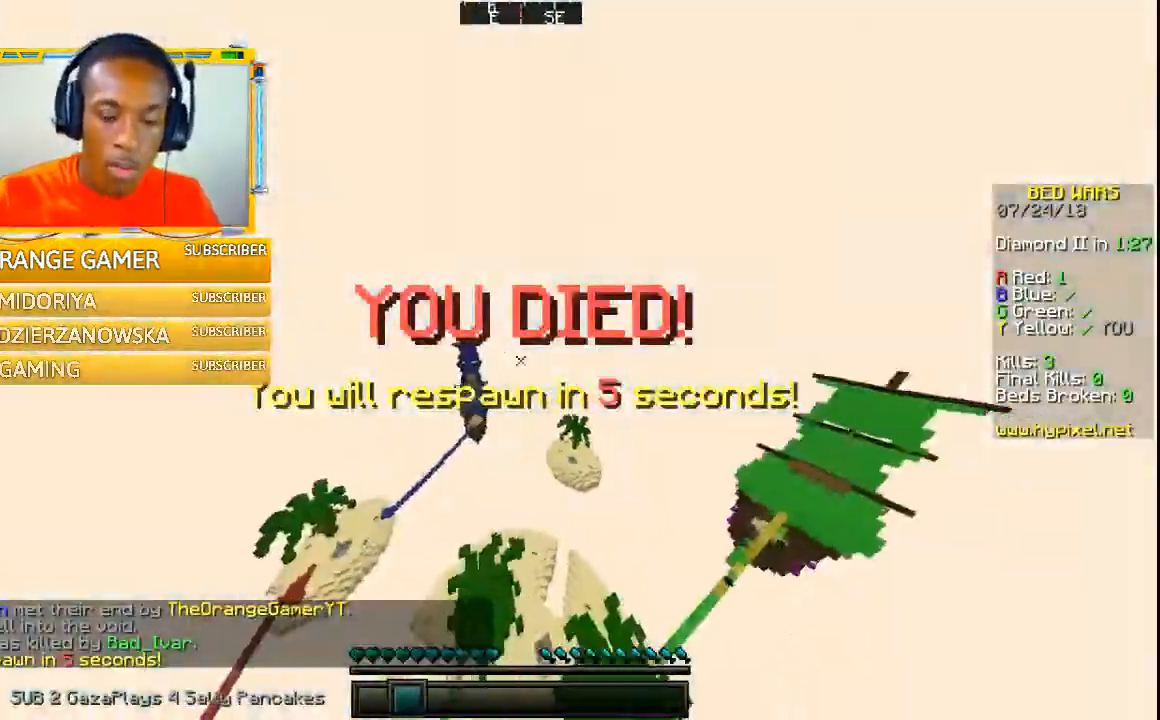
{"keys": [], "mouse": [], "events": [[100, "a", "up"]]}
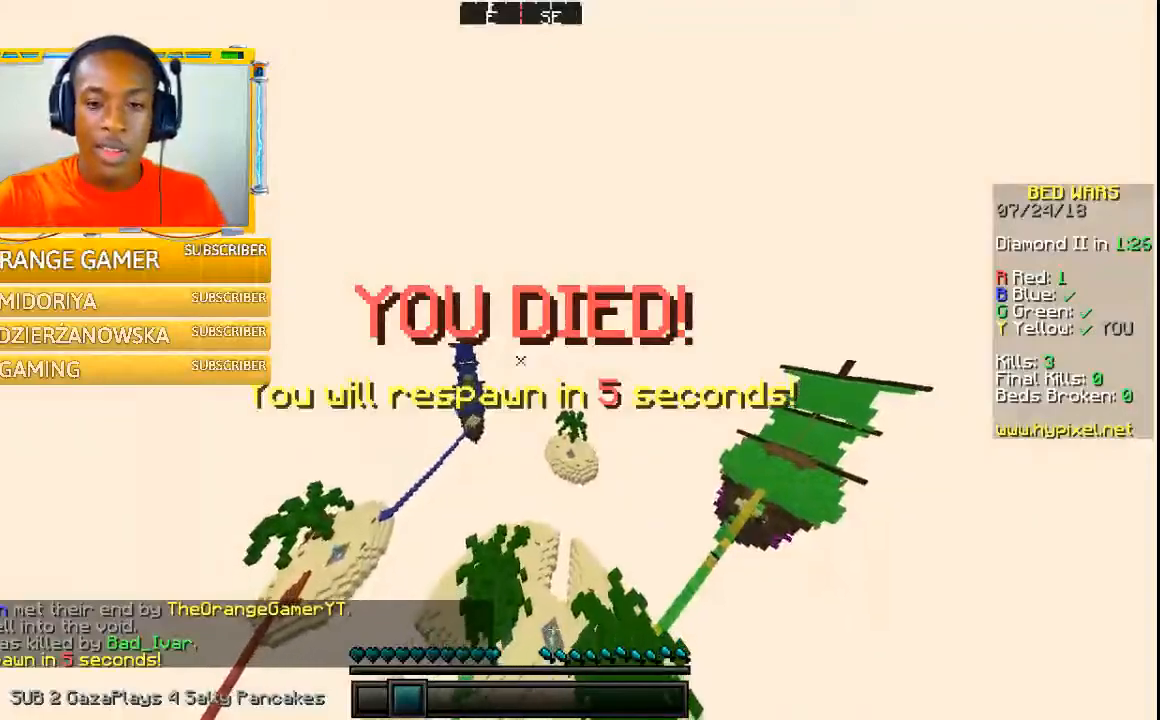
{"keys": ["w"], "mouse": [], "events": [[367, "w", "down"]]}
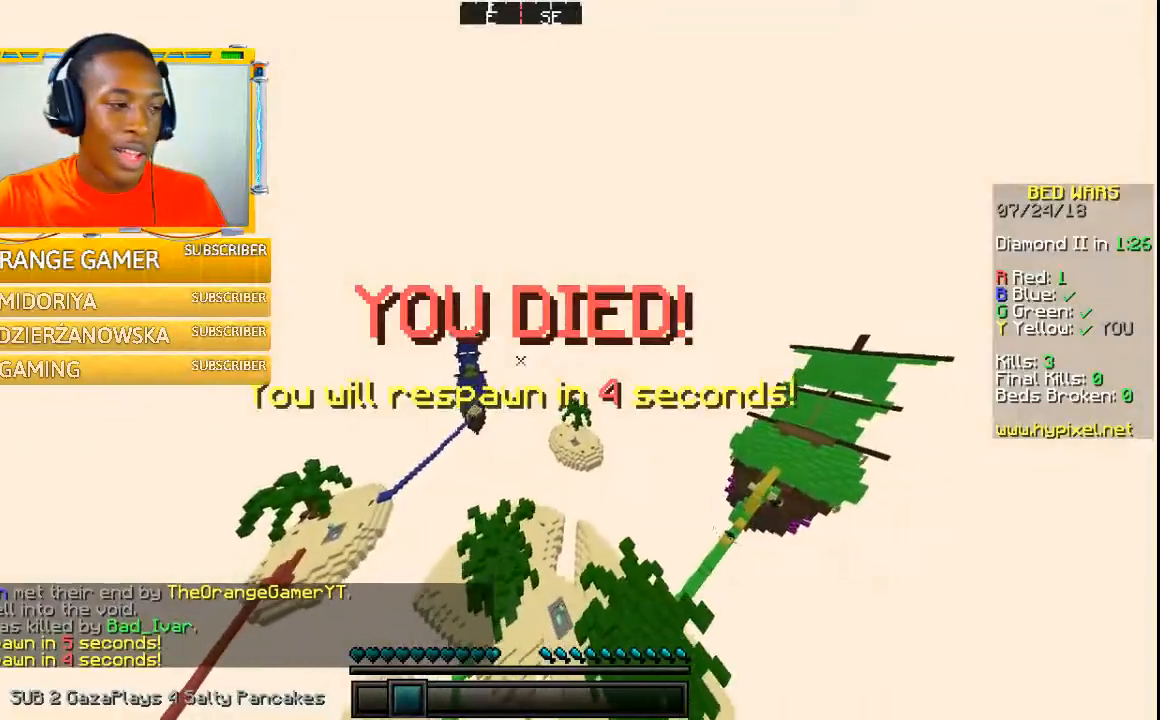
{"keys": ["w"], "mouse": [], "events": []}
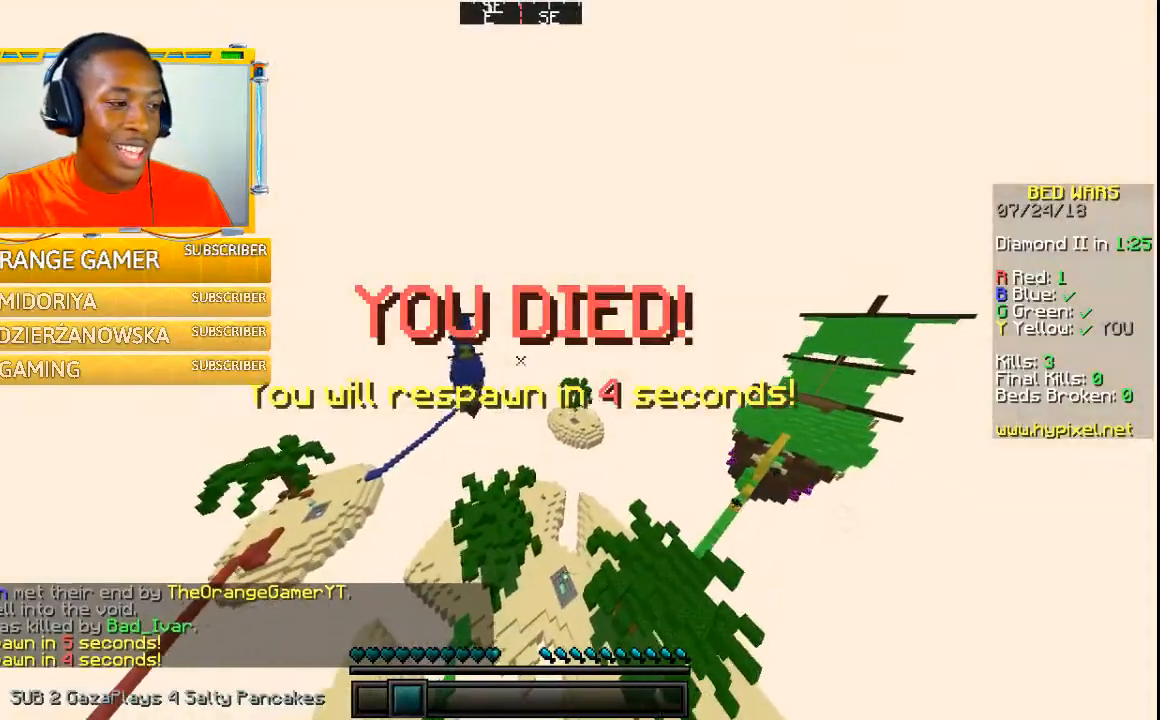
{"keys": [], "mouse": [], "events": [[167, "w", "up"]]}
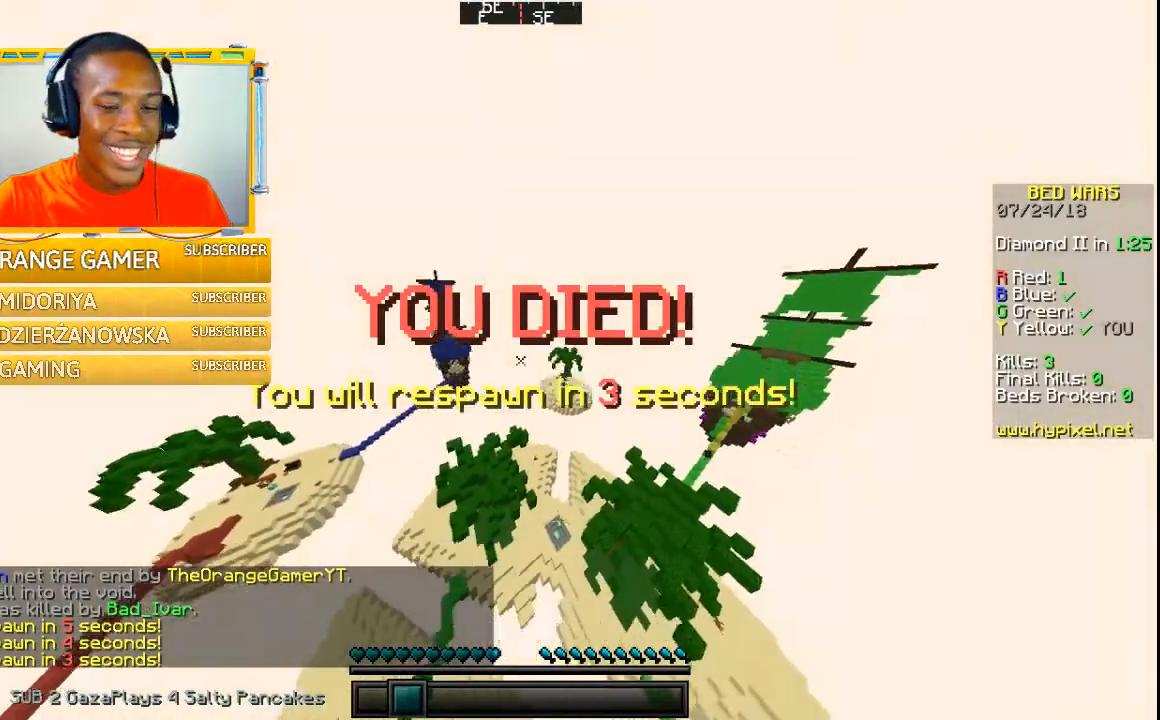
{"keys": [], "mouse": [], "events": []}
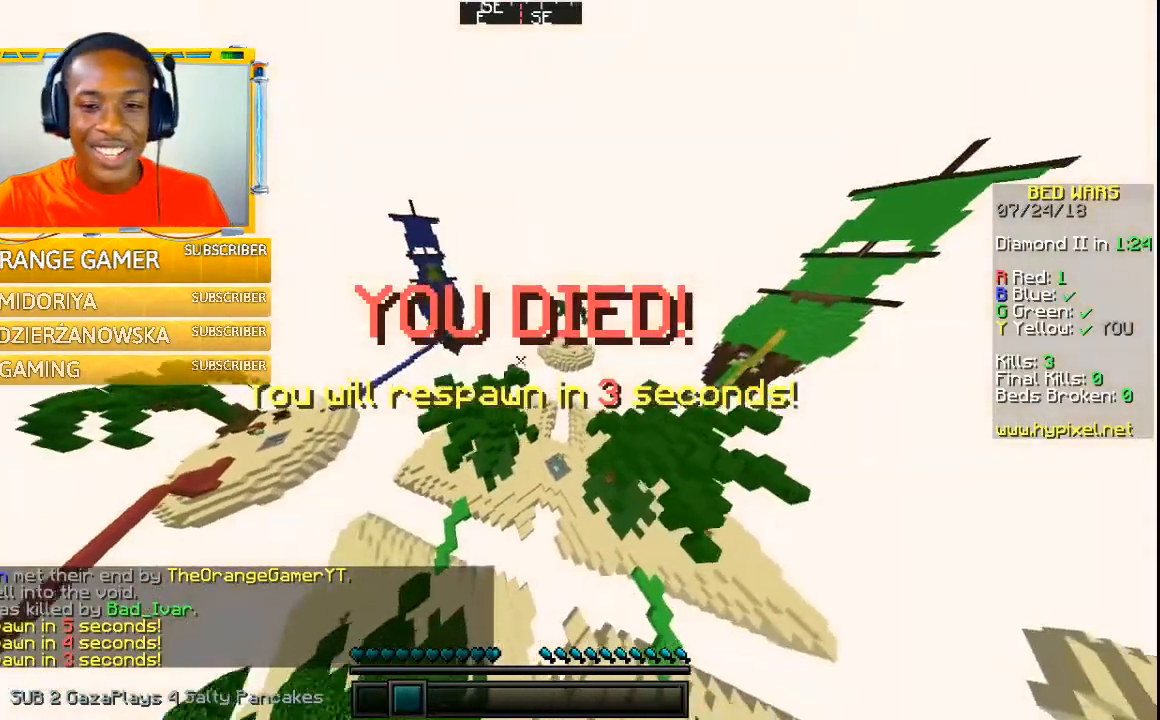
{"keys": [], "mouse": [], "events": [[100, "w", "down"], [500, "w", "up"]]}
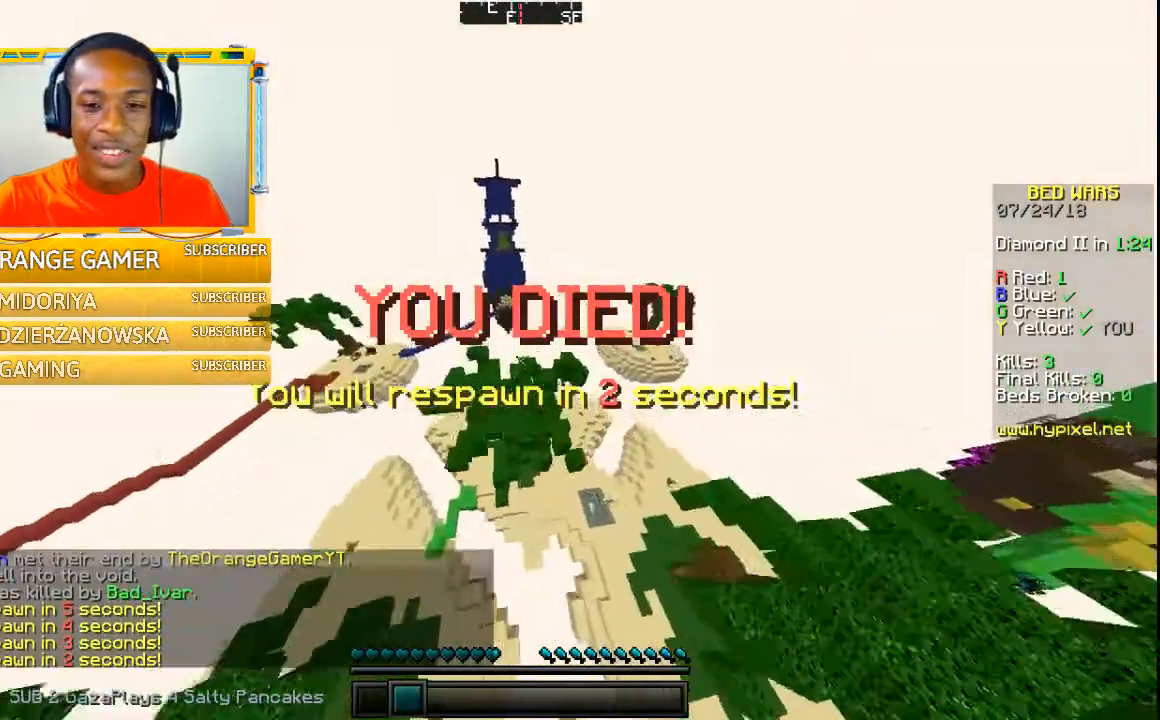
{"keys": [], "mouse": [], "events": []}
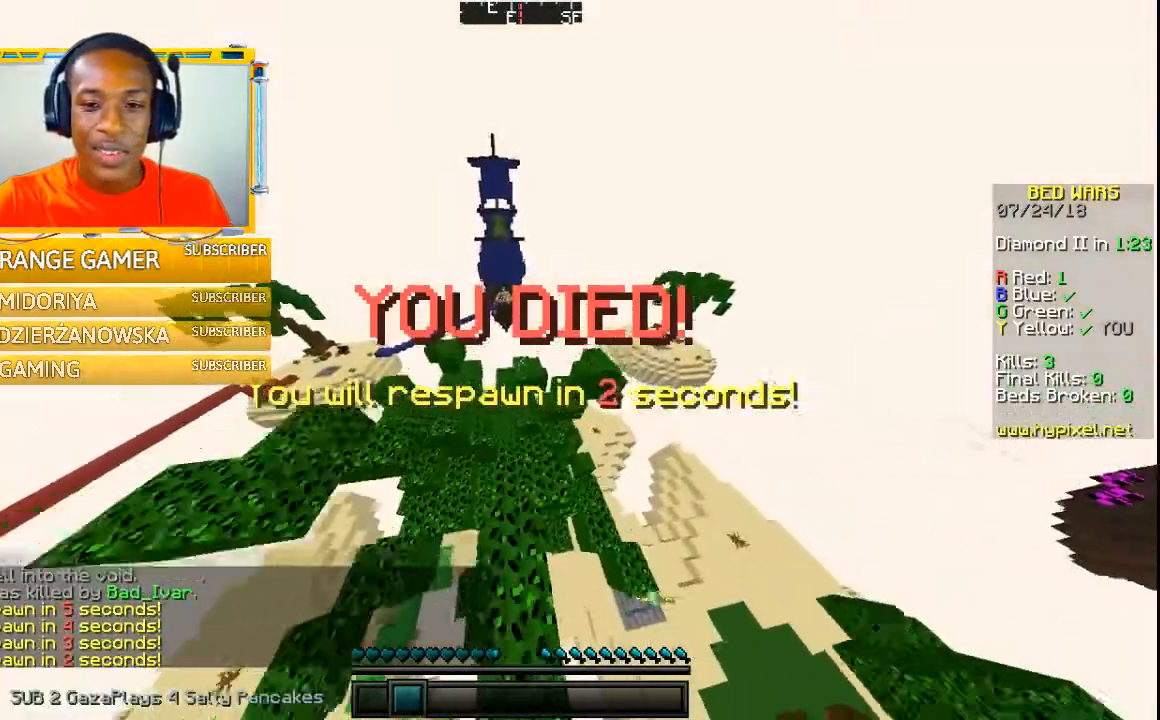
{"keys": [], "mouse": [], "events": []}
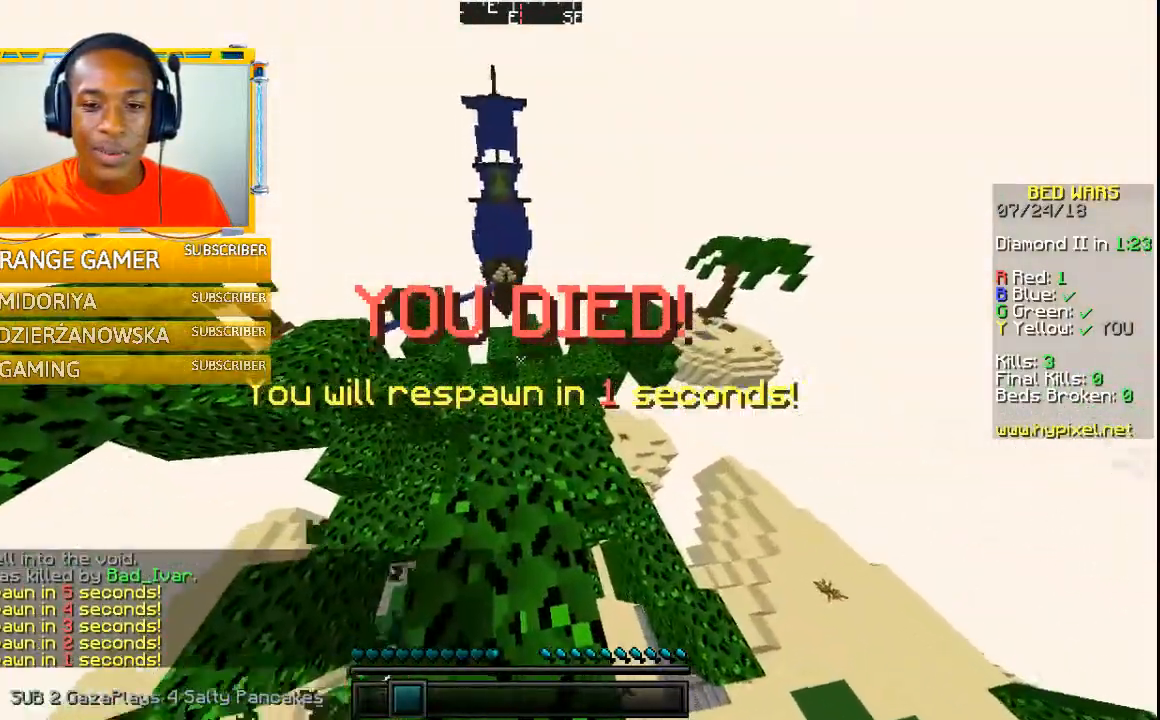
{"keys": ["w"], "mouse": [], "events": [[467, "w", "down"]]}
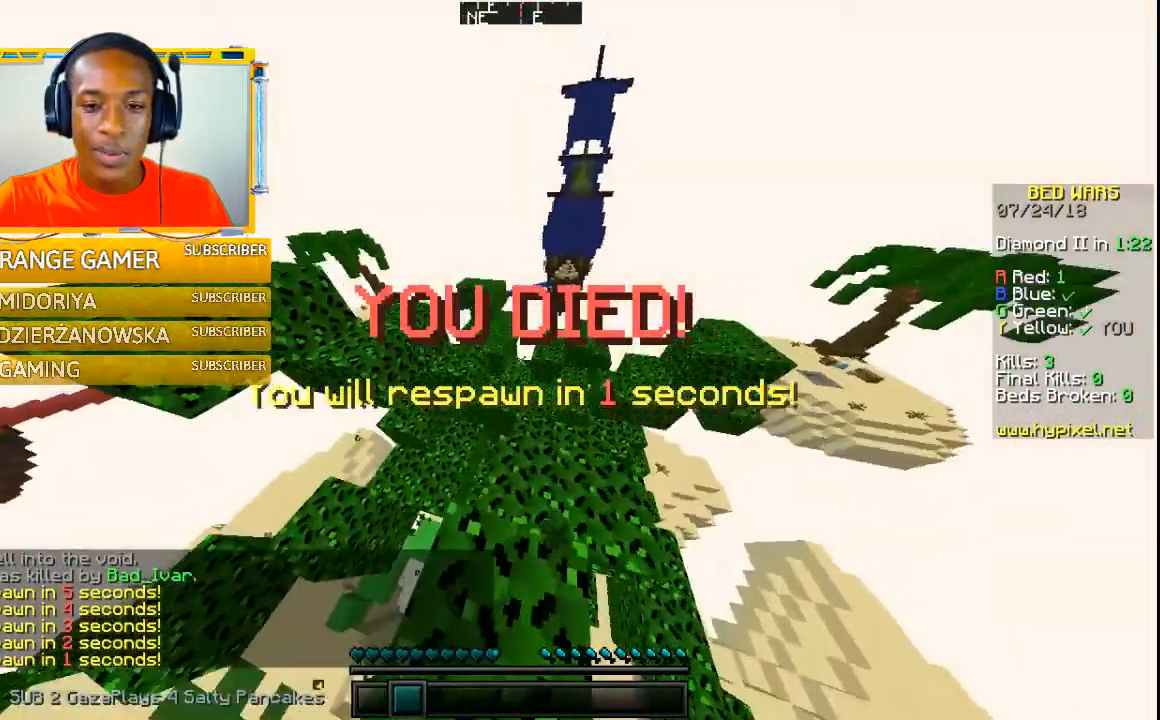
{"keys": [], "mouse": [], "events": [[400, "w", "up"]]}
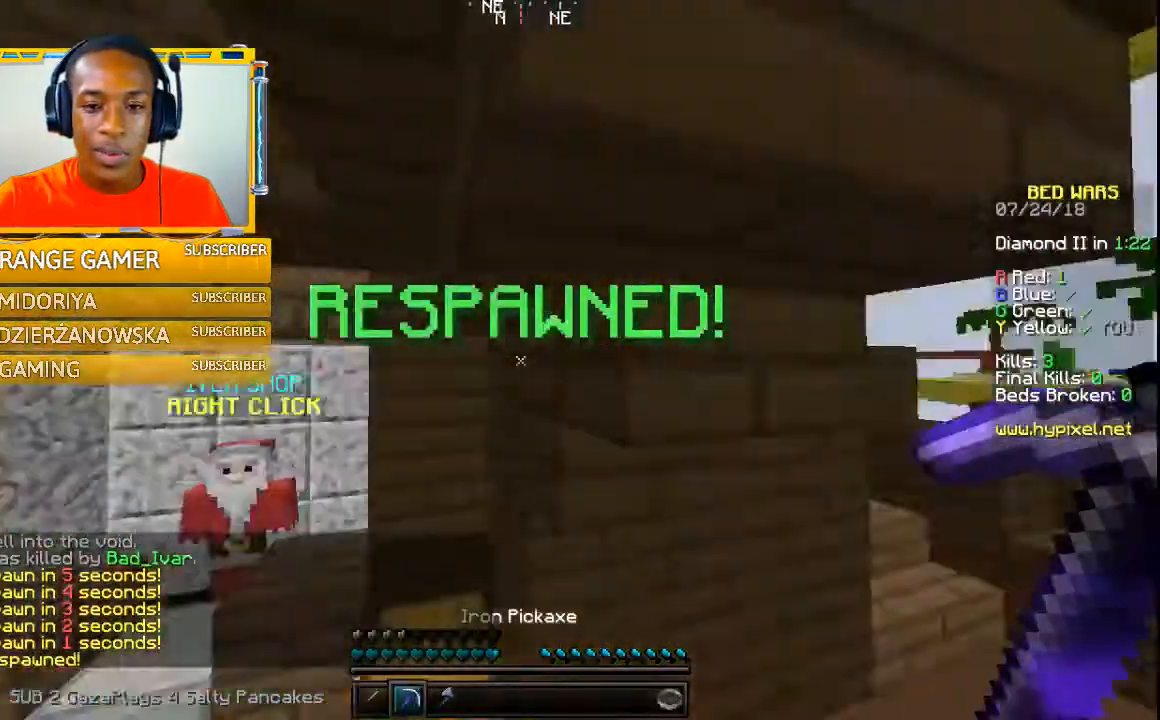
{"keys": ["w"], "mouse": [], "events": [[167, "w", "down"]]}
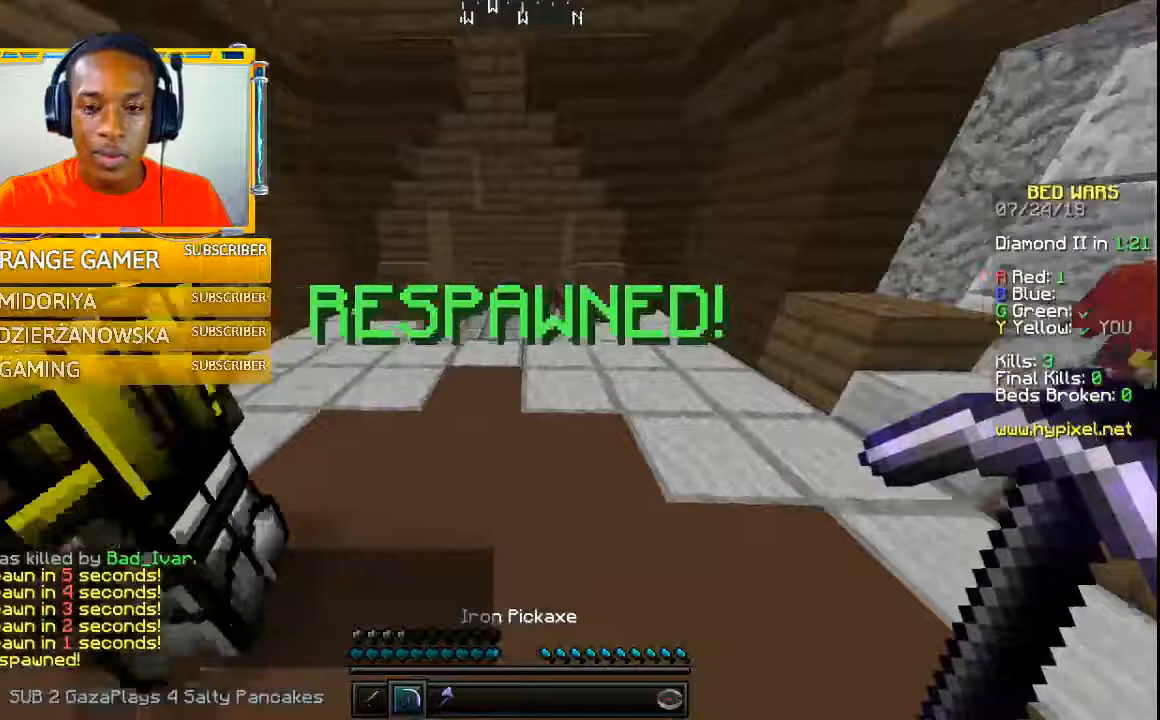
{"keys": ["w"], "mouse": [], "events": []}
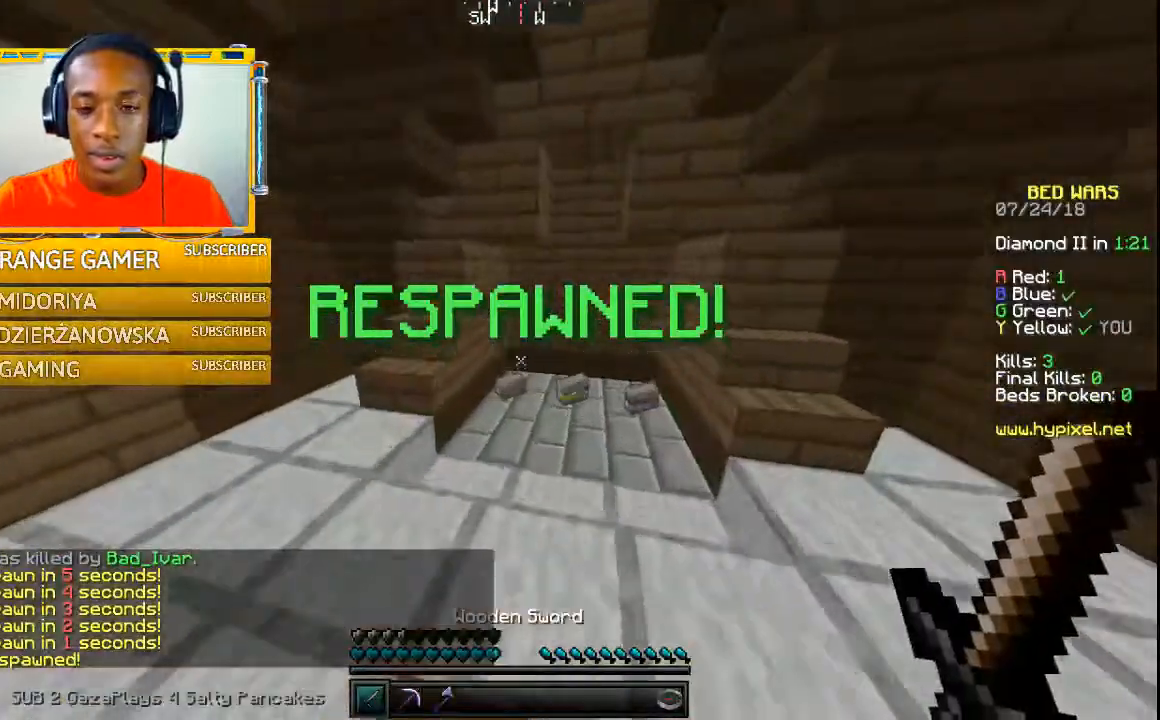
{"keys": ["w"], "mouse": [], "events": []}
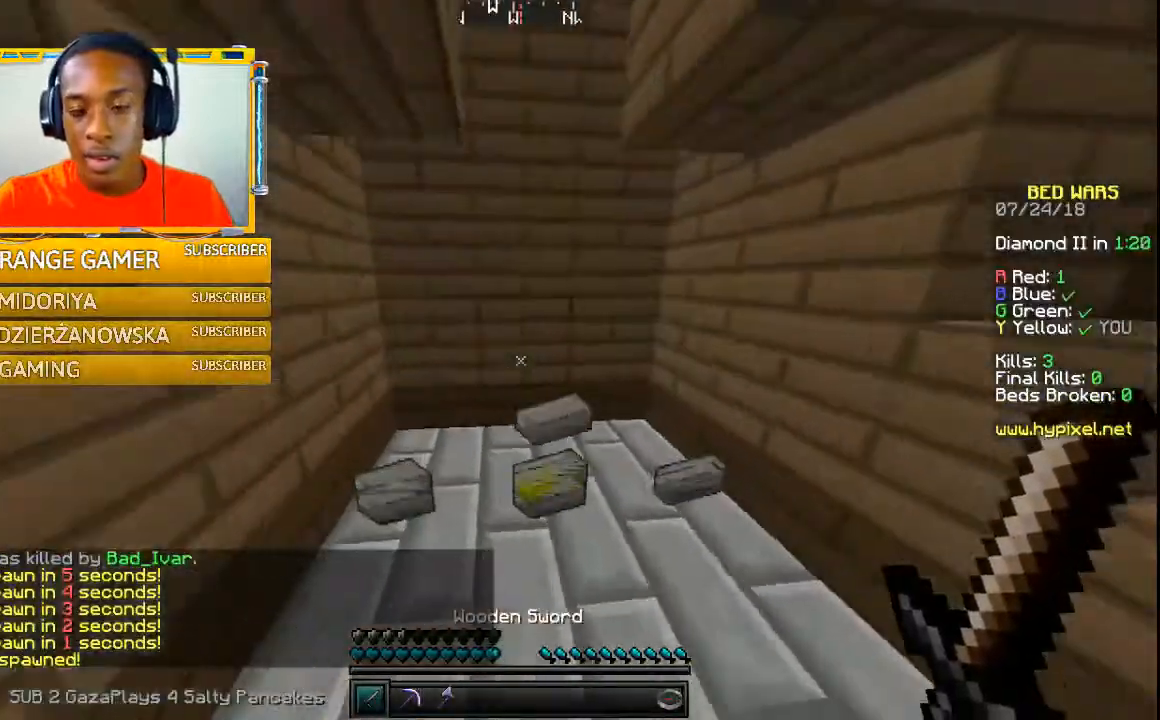
{"keys": [], "mouse": [], "events": [[400, "w", "up"]]}
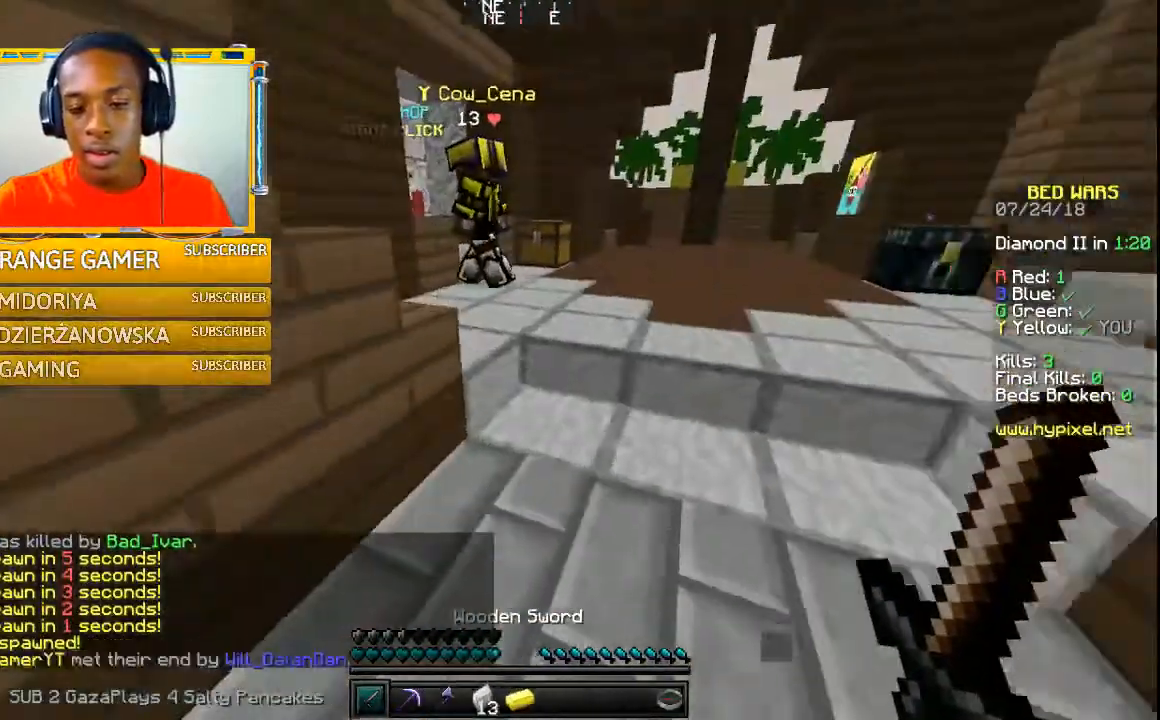
{"keys": ["w"], "mouse": [], "events": [[267, "w", "down"]]}
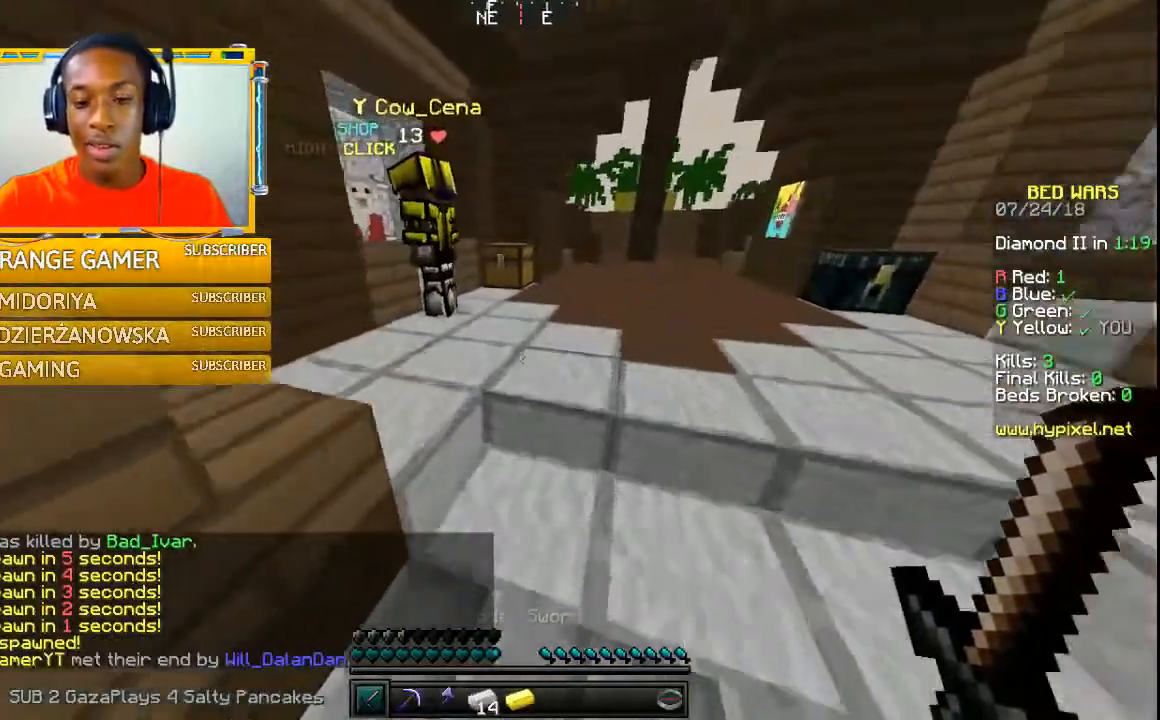
{"keys": ["w"], "mouse": [], "events": []}
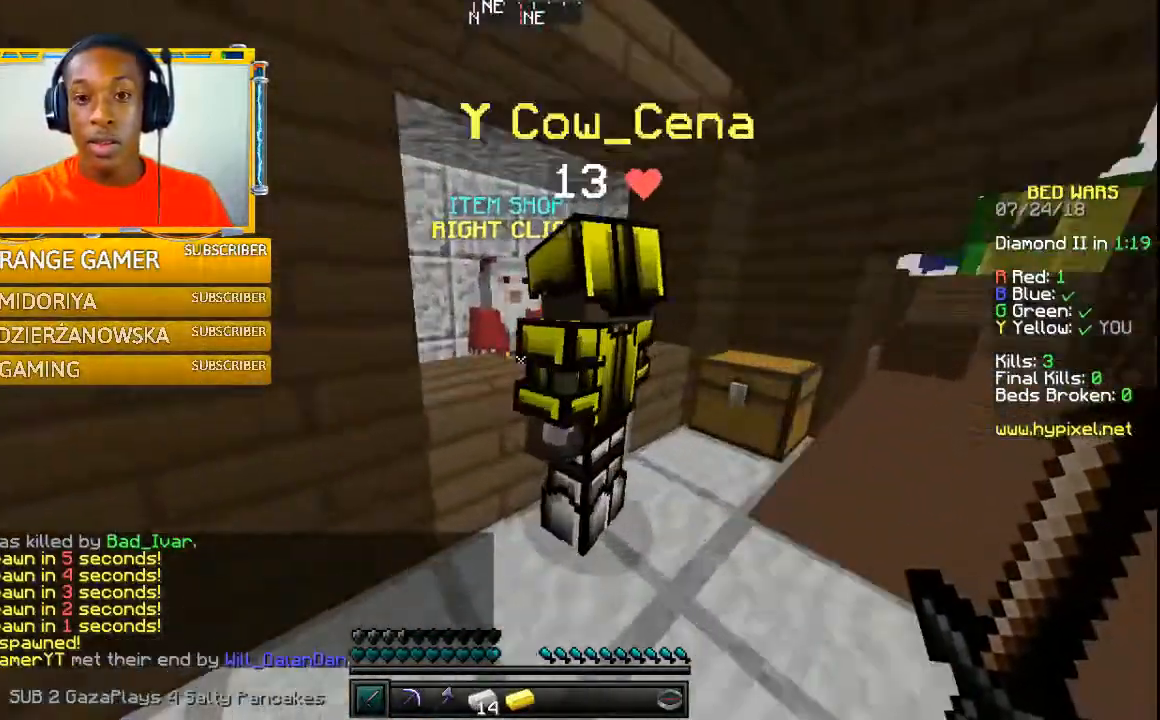
{"keys": [], "mouse": [], "events": [[300, "w", "up"]]}
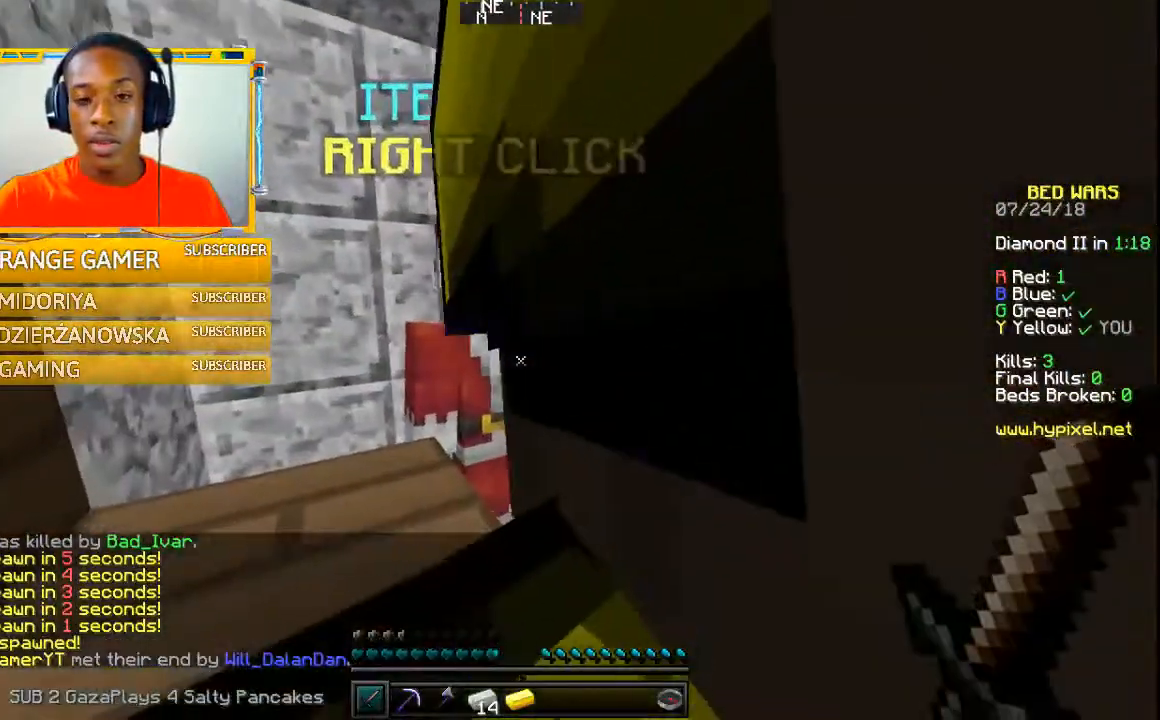
{"keys": [], "mouse": [], "events": []}
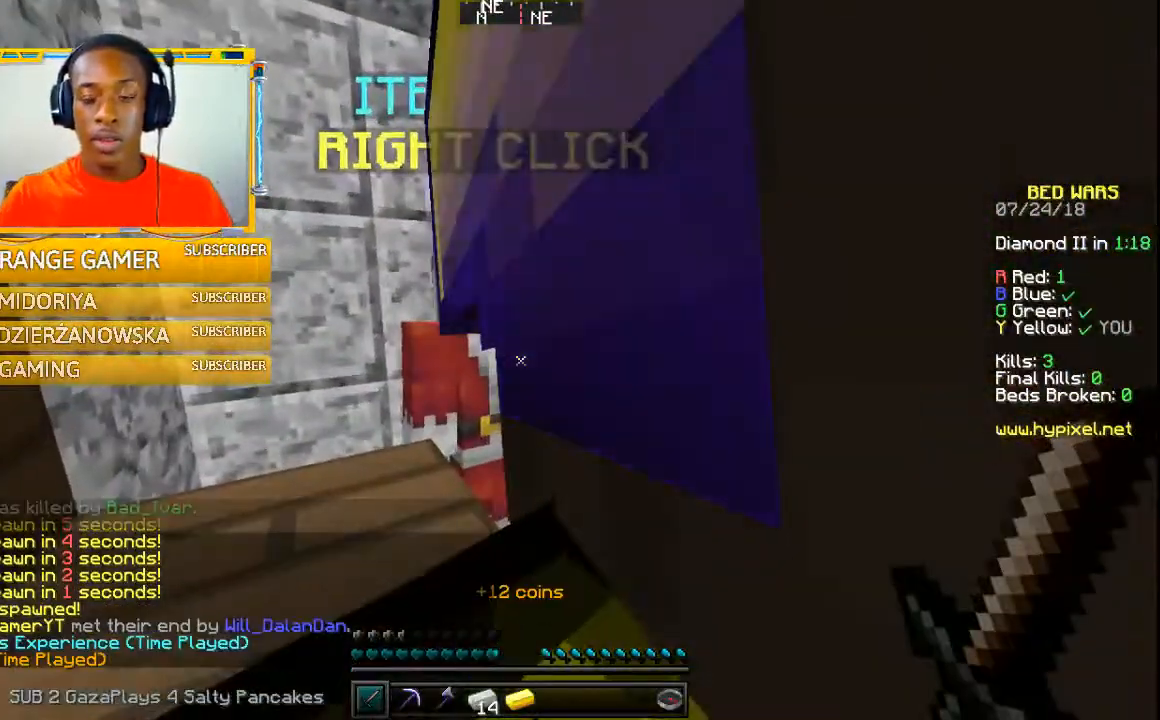
{"keys": [], "mouse": [], "events": []}
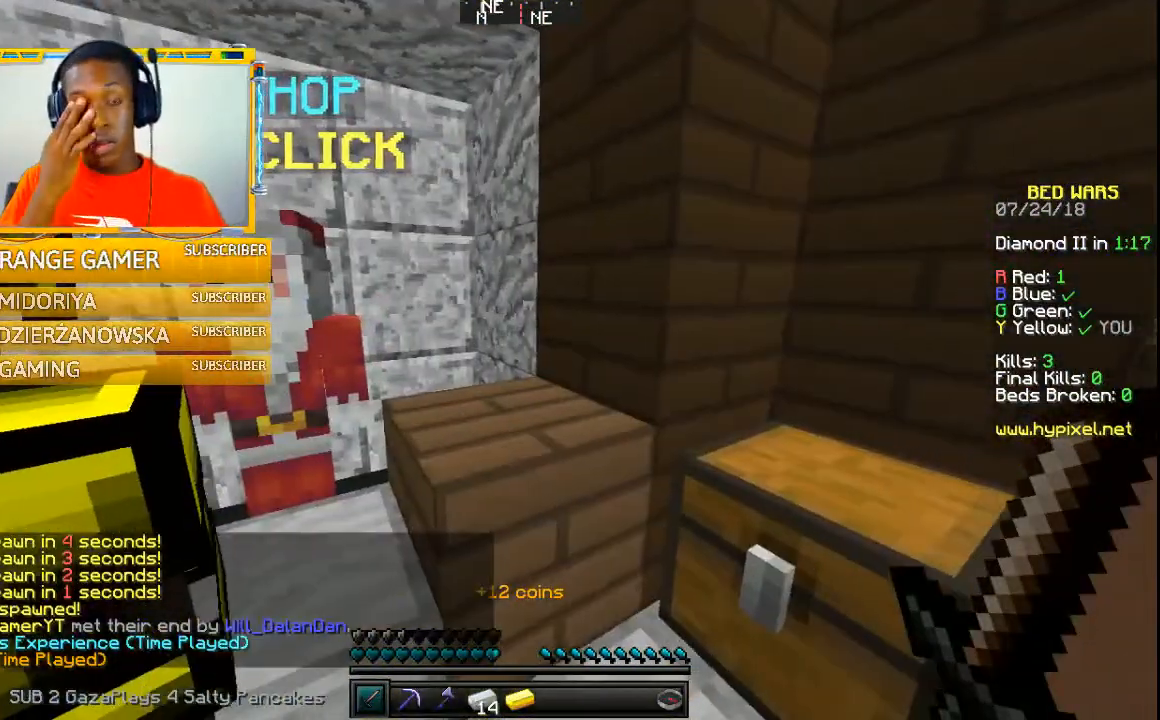
{"keys": [], "mouse": [], "events": []}
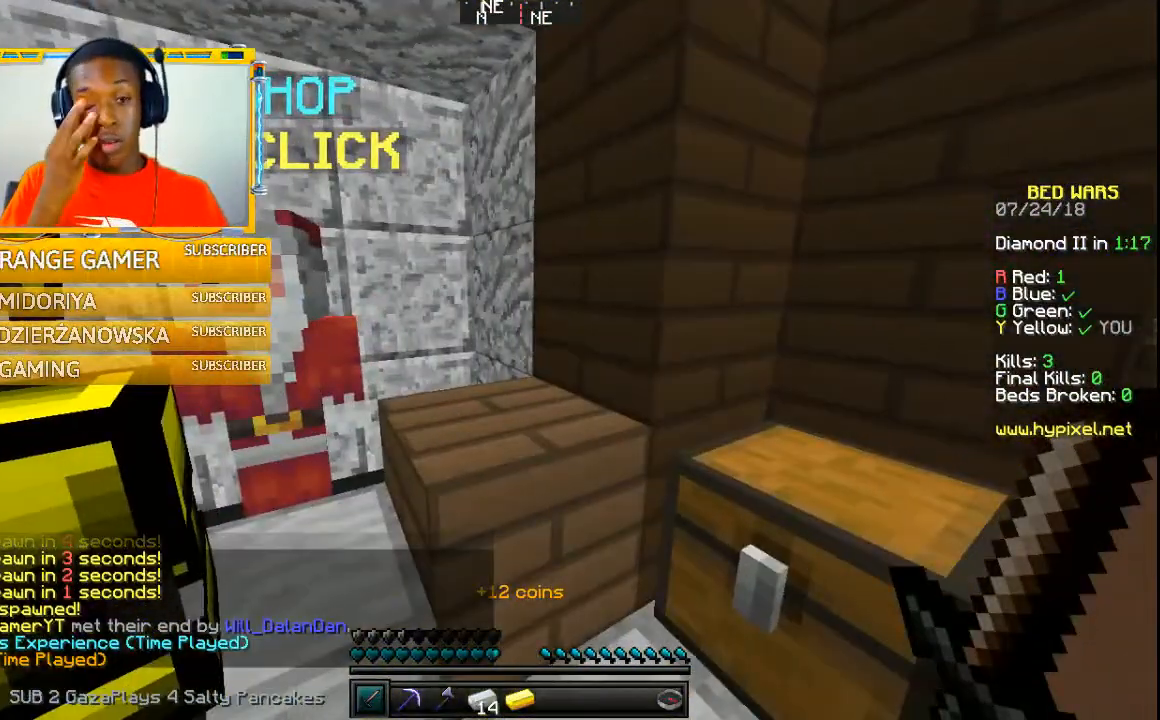
{"keys": [], "mouse": [], "events": []}
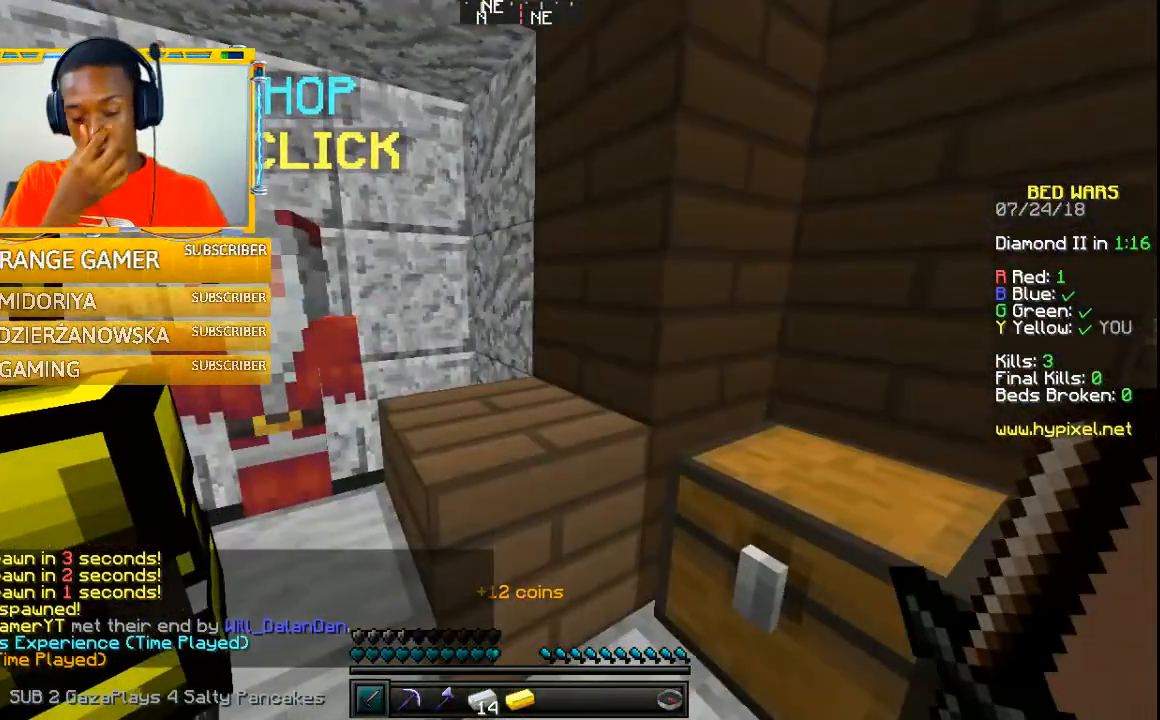
{"keys": [], "mouse": [], "events": []}
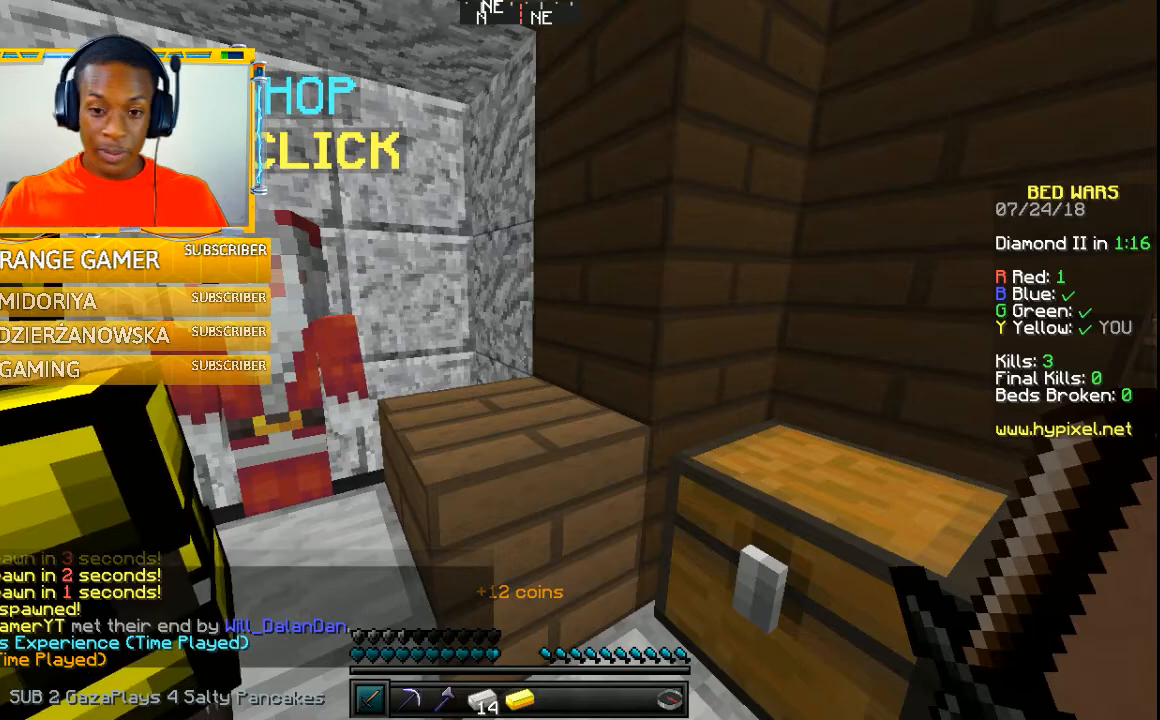
{"keys": ["w"], "mouse": [], "events": [[367, "w", "down"]]}
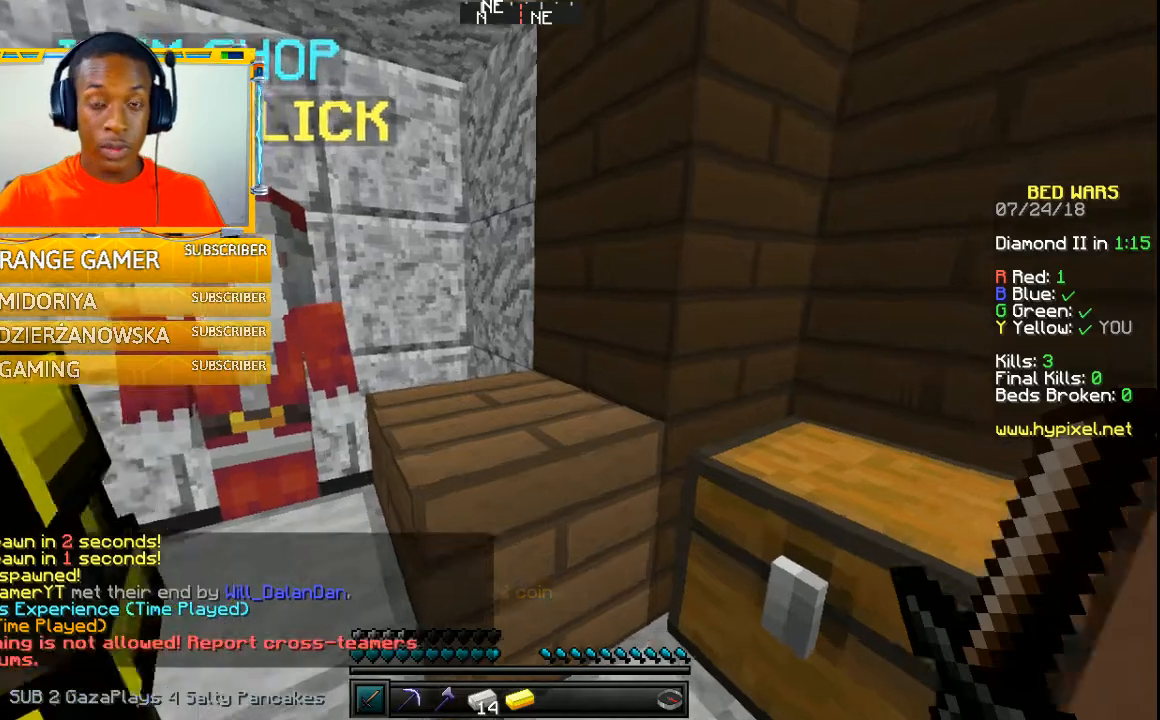
{"keys": [], "mouse": [], "events": [[467, "w", "up"]]}